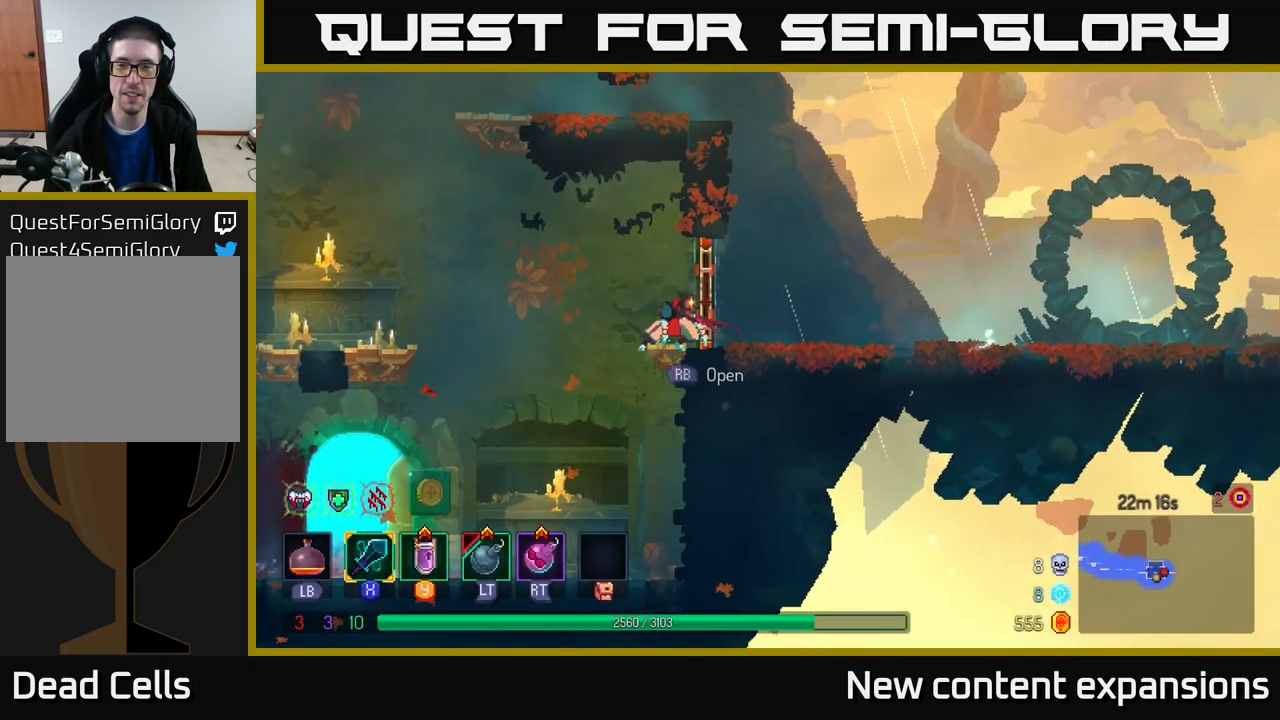
Gameplay with a controller (Xbox layout); each line is a JSON object with the inputs held at the frame after it. "events" lists button and stick changes between this image and that frame as [ms after this image, input, new state], when the widget could be followed in between.
{"buttons": [], "left_stick": "right", "right_stick": "center", "events": [[117, "B", "down"], [251, "B", "up"]]}
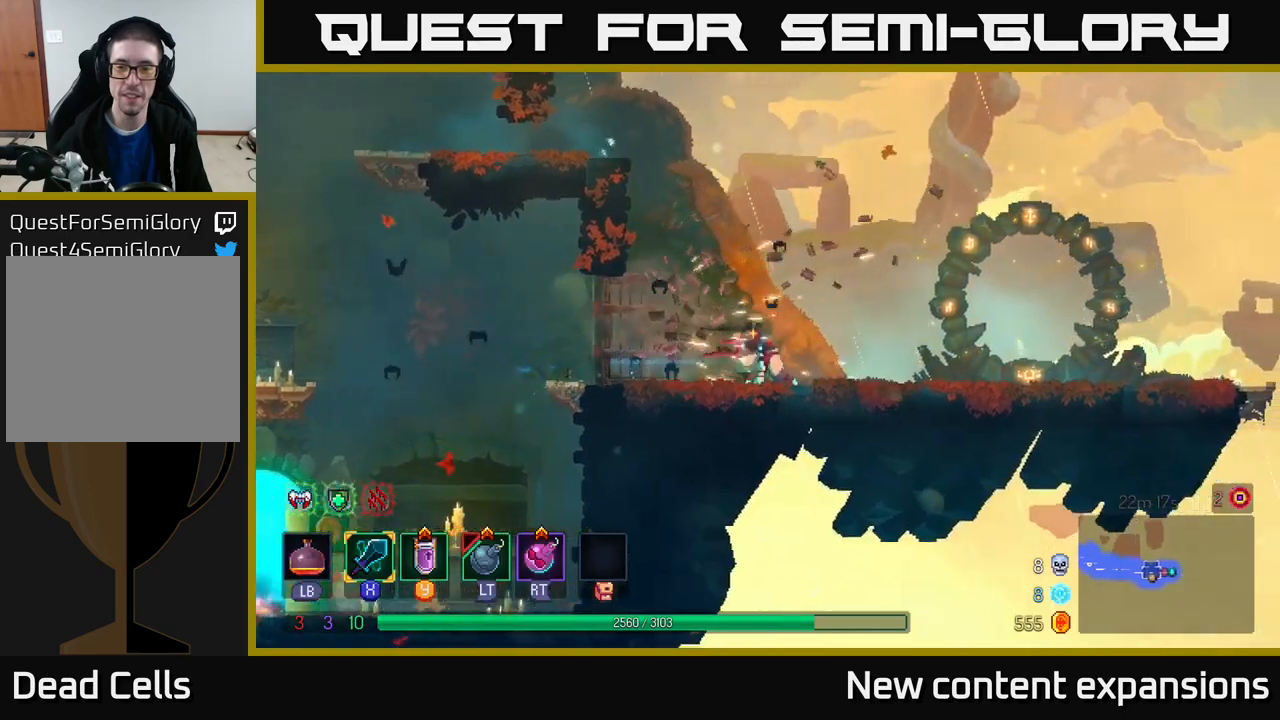
{"buttons": ["A"], "left_stick": "left", "right_stick": "center", "events": [[166, "A", "down"], [216, "left_stick", "left"], [300, "A", "up"], [466, "A", "down"]]}
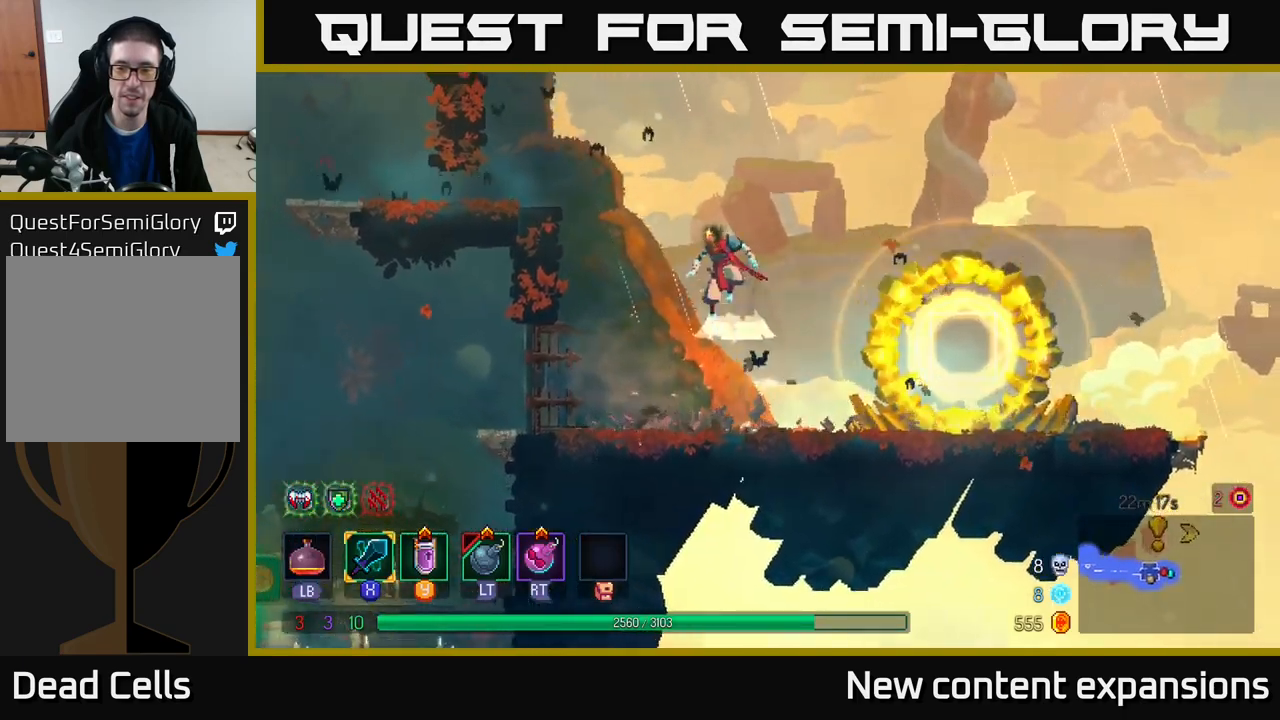
{"buttons": [], "left_stick": "center", "right_stick": "center", "events": [[133, "A", "up"], [483, "left_stick", "center"]]}
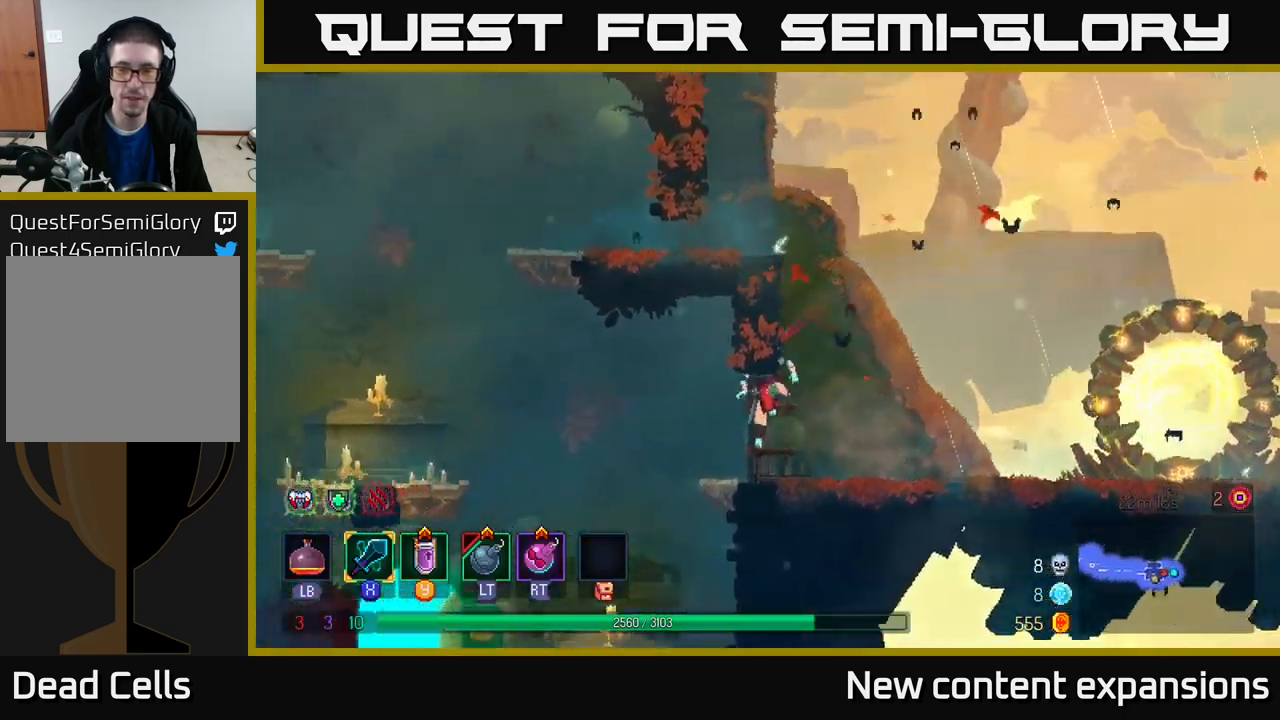
{"buttons": [], "left_stick": "right", "right_stick": "center", "events": [[33, "left_stick", "right"], [250, "B", "down"], [383, "B", "up"]]}
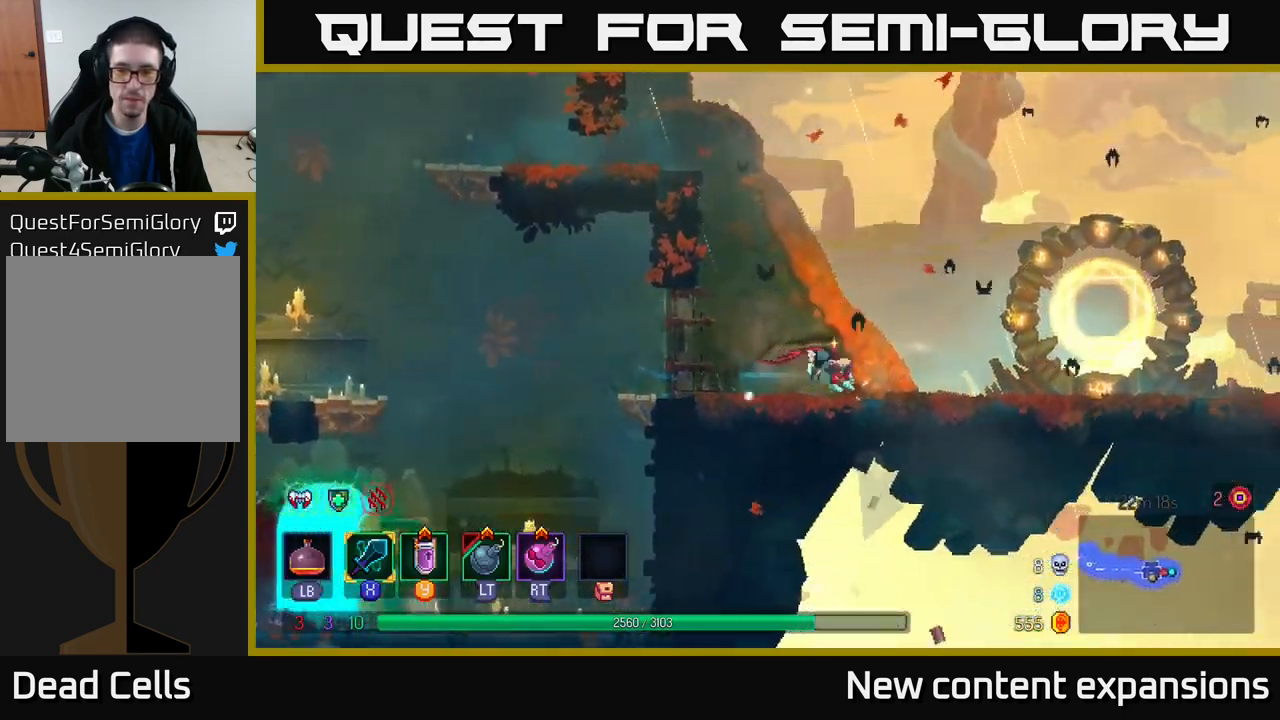
{"buttons": [], "left_stick": "right", "right_stick": "center", "events": []}
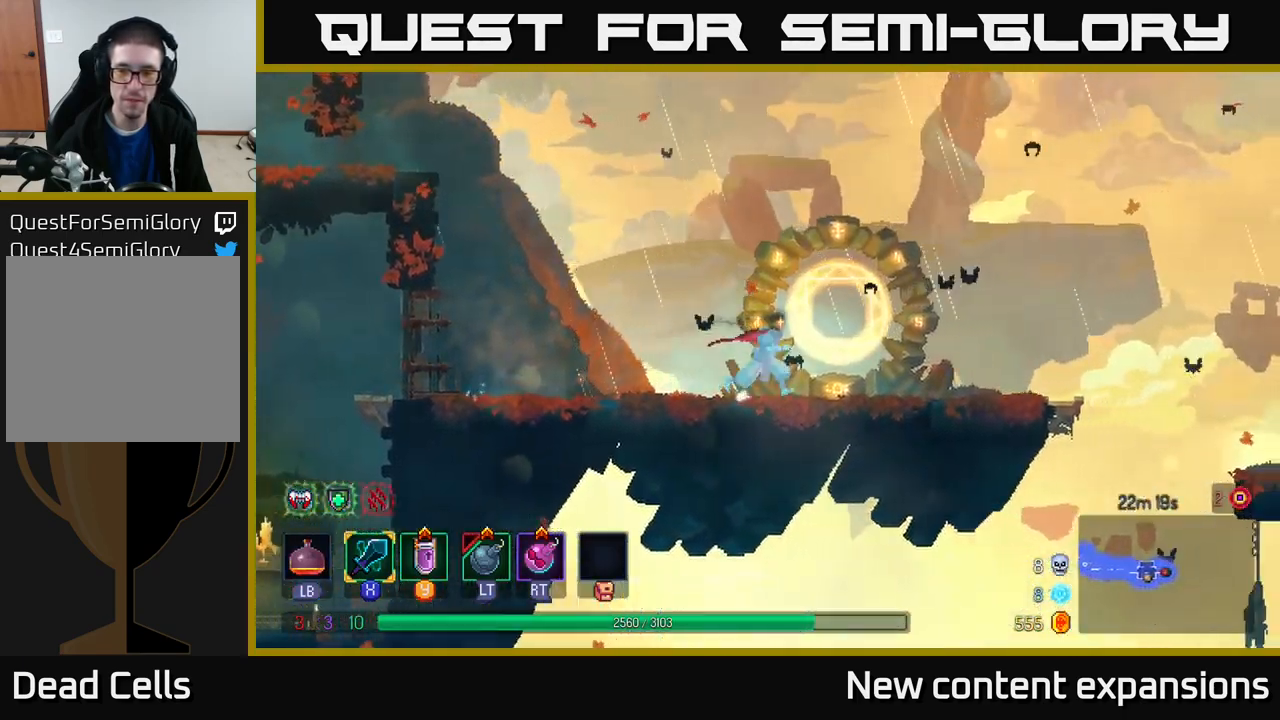
{"buttons": [], "left_stick": "right", "right_stick": "center", "events": []}
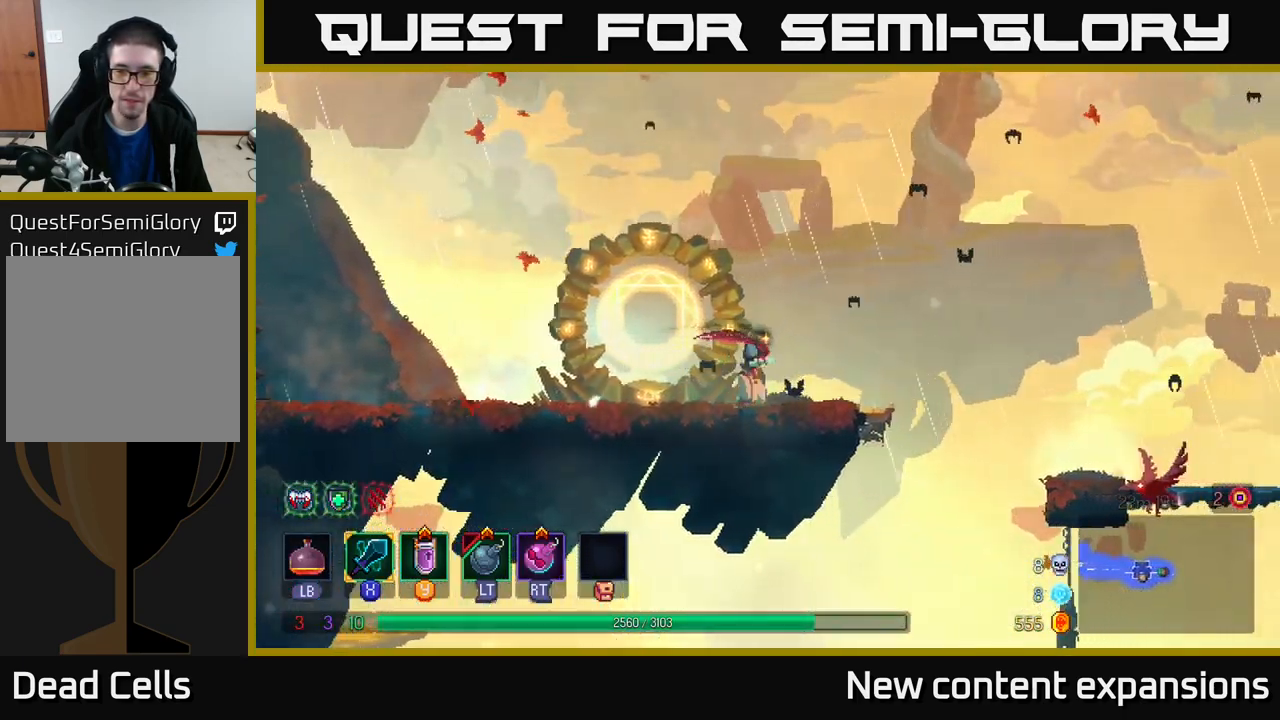
{"buttons": [], "left_stick": "right", "right_stick": "center", "events": [[233, "A", "down"], [416, "A", "up"]]}
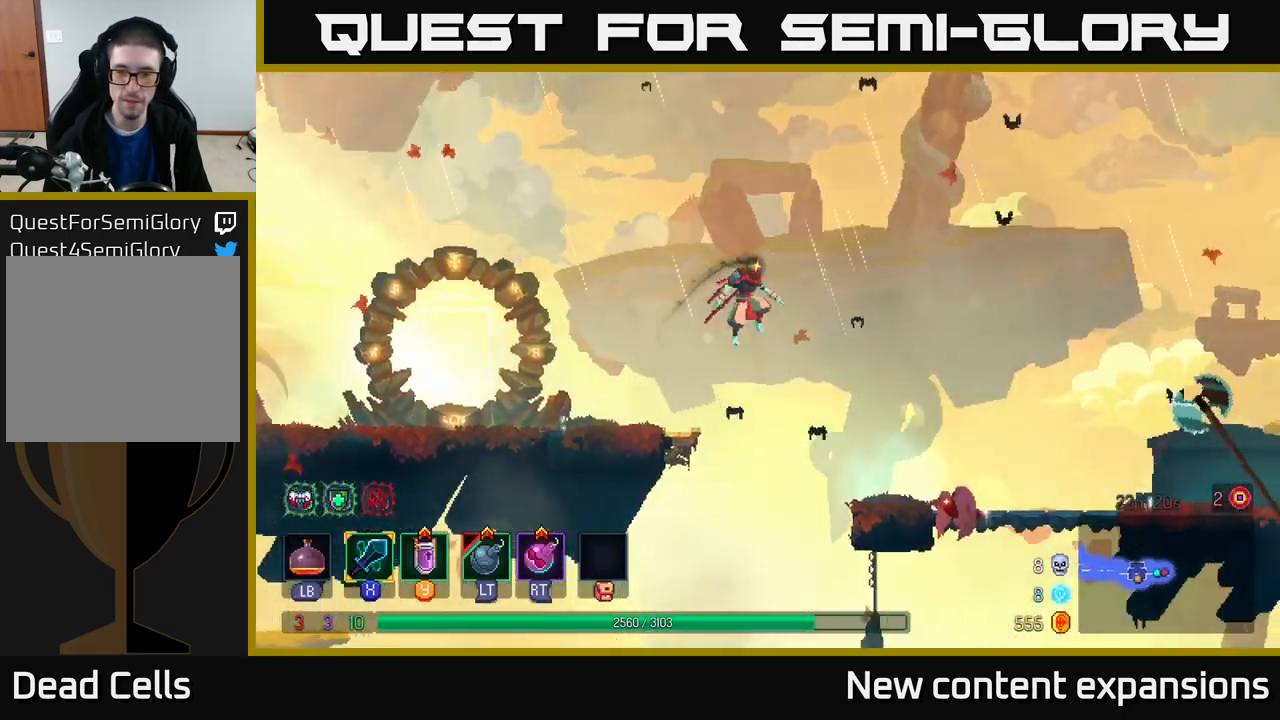
{"buttons": [], "left_stick": "center", "right_stick": "center", "events": [[300, "X", "down"], [383, "X", "up"], [450, "left_stick", "center"]]}
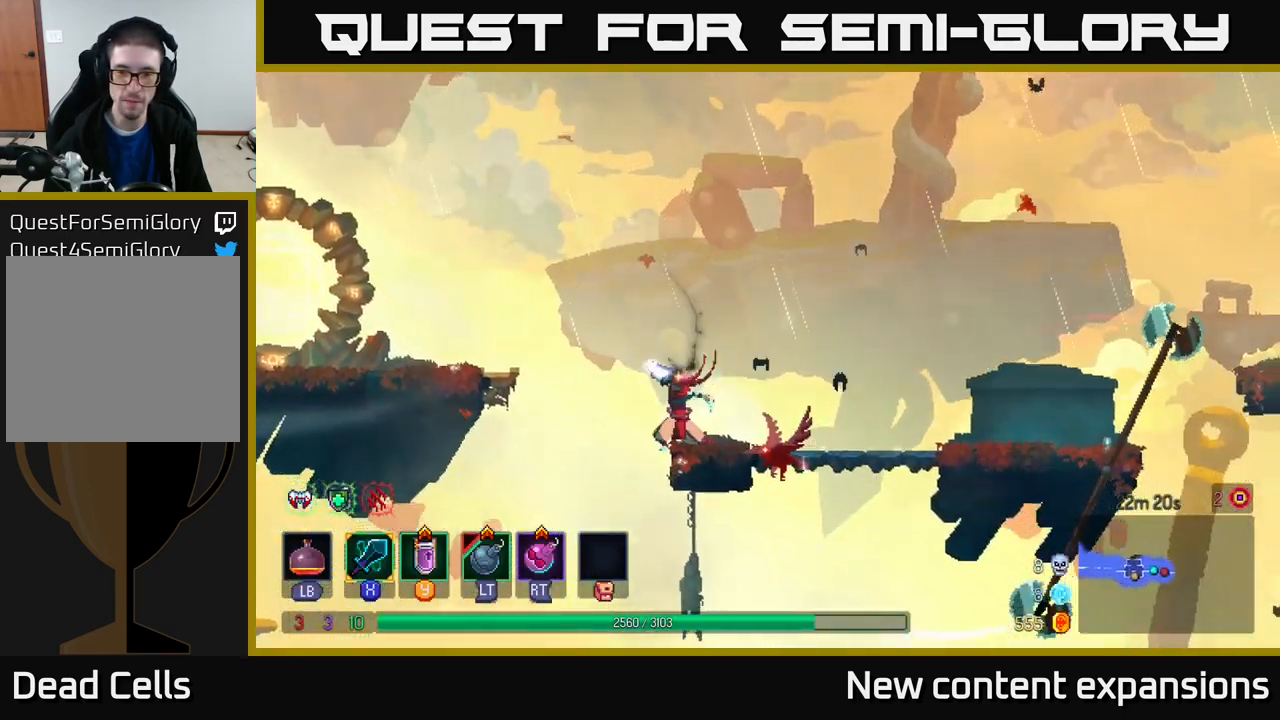
{"buttons": [], "left_stick": "center", "right_stick": "center", "events": []}
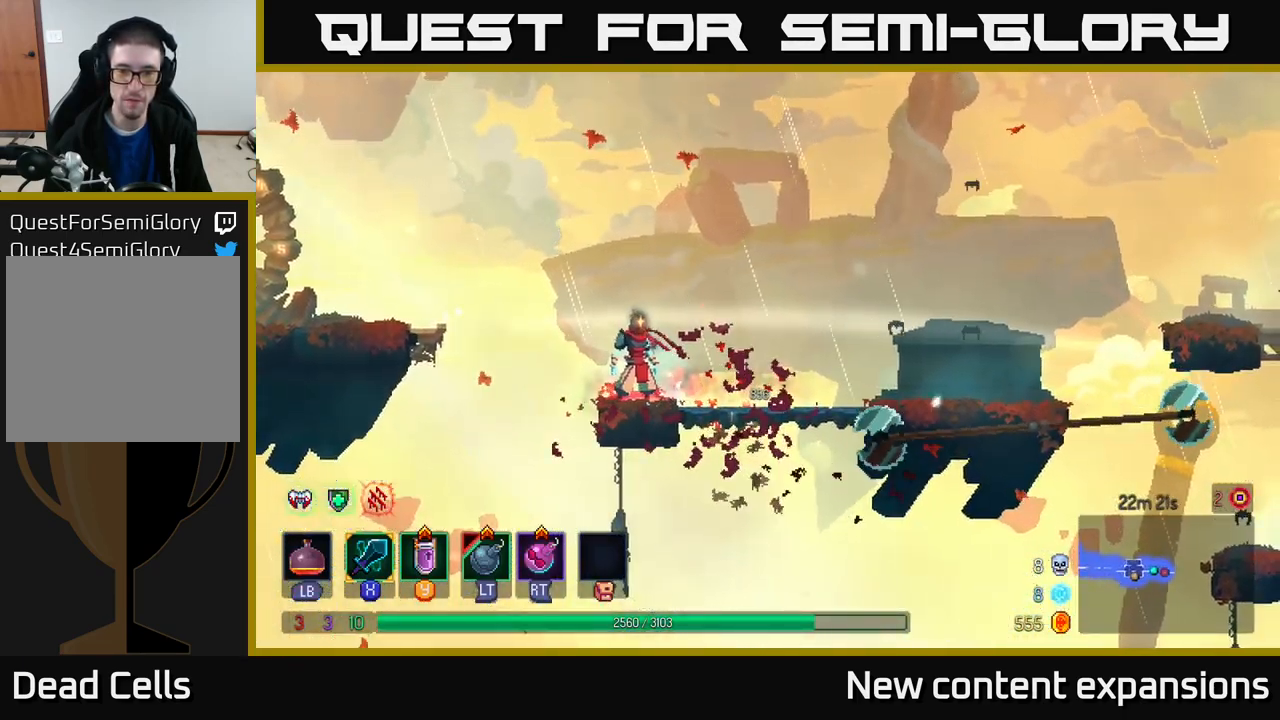
{"buttons": [], "left_stick": "right", "right_stick": "center", "events": [[266, "left_stick", "right"]]}
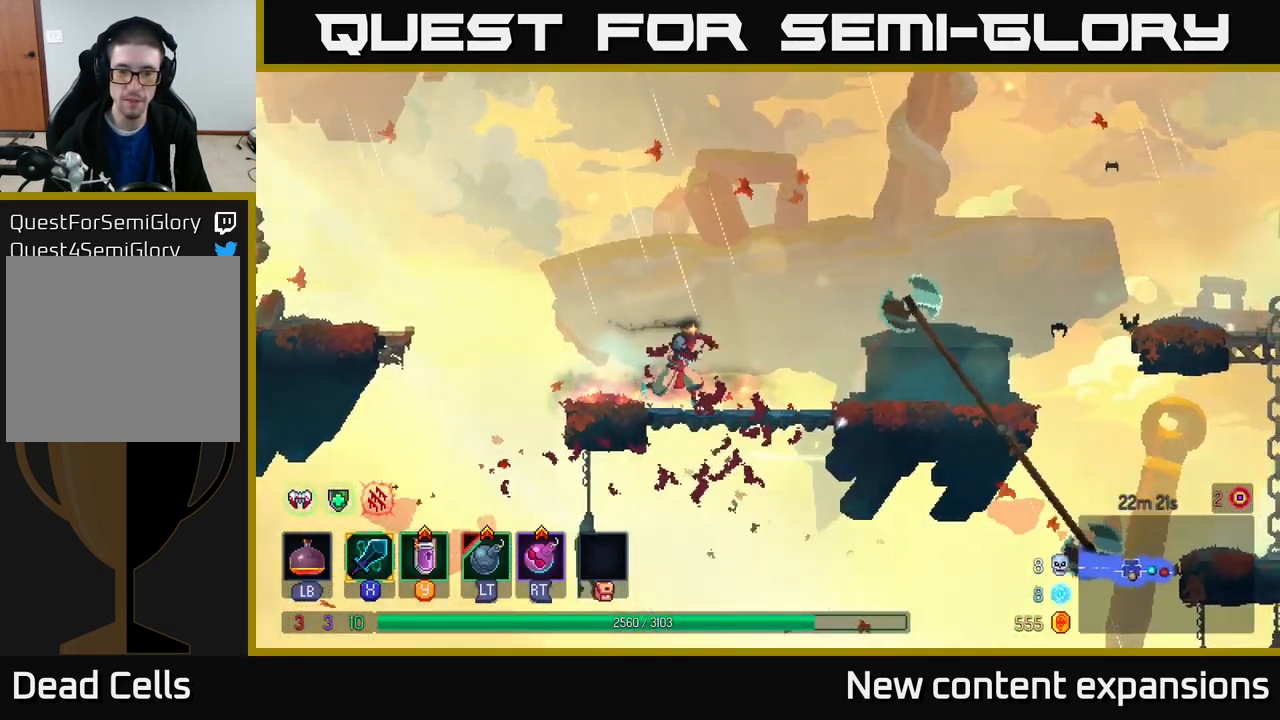
{"buttons": [], "left_stick": "right", "right_stick": "center", "events": []}
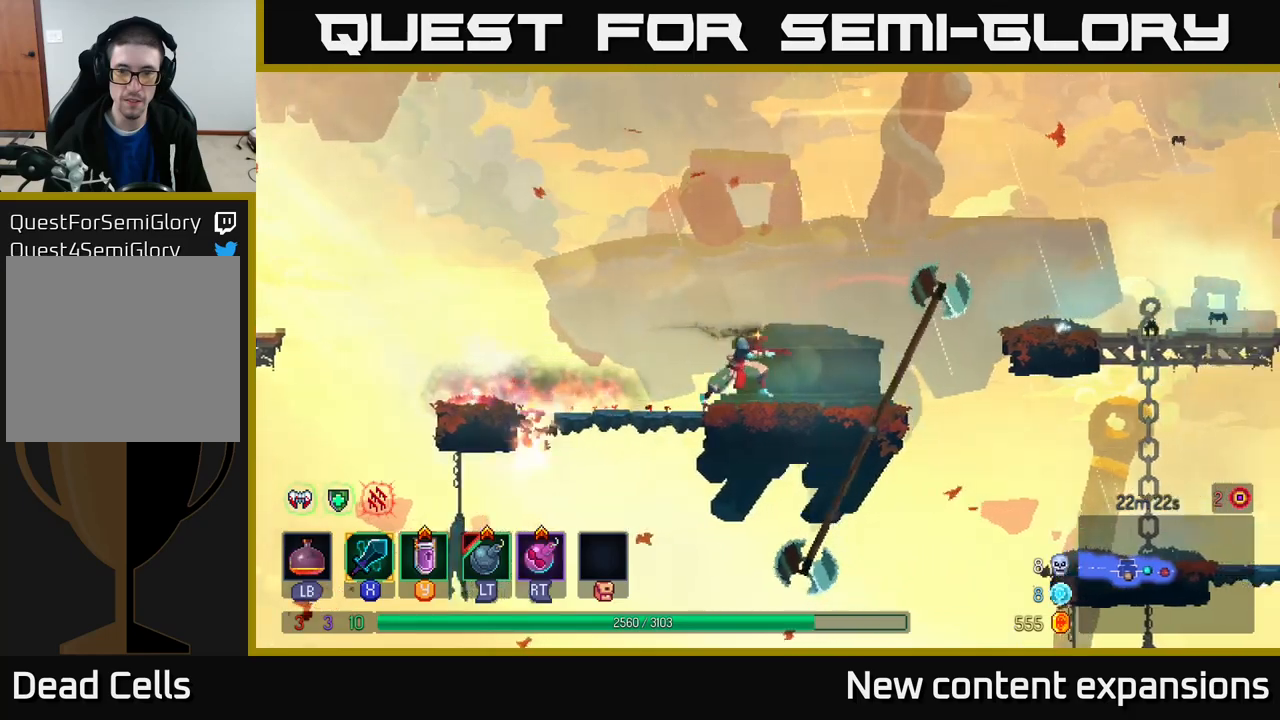
{"buttons": ["A"], "left_stick": "right", "right_stick": "center", "events": [[133, "A", "down"], [317, "A", "up"], [433, "A", "down"]]}
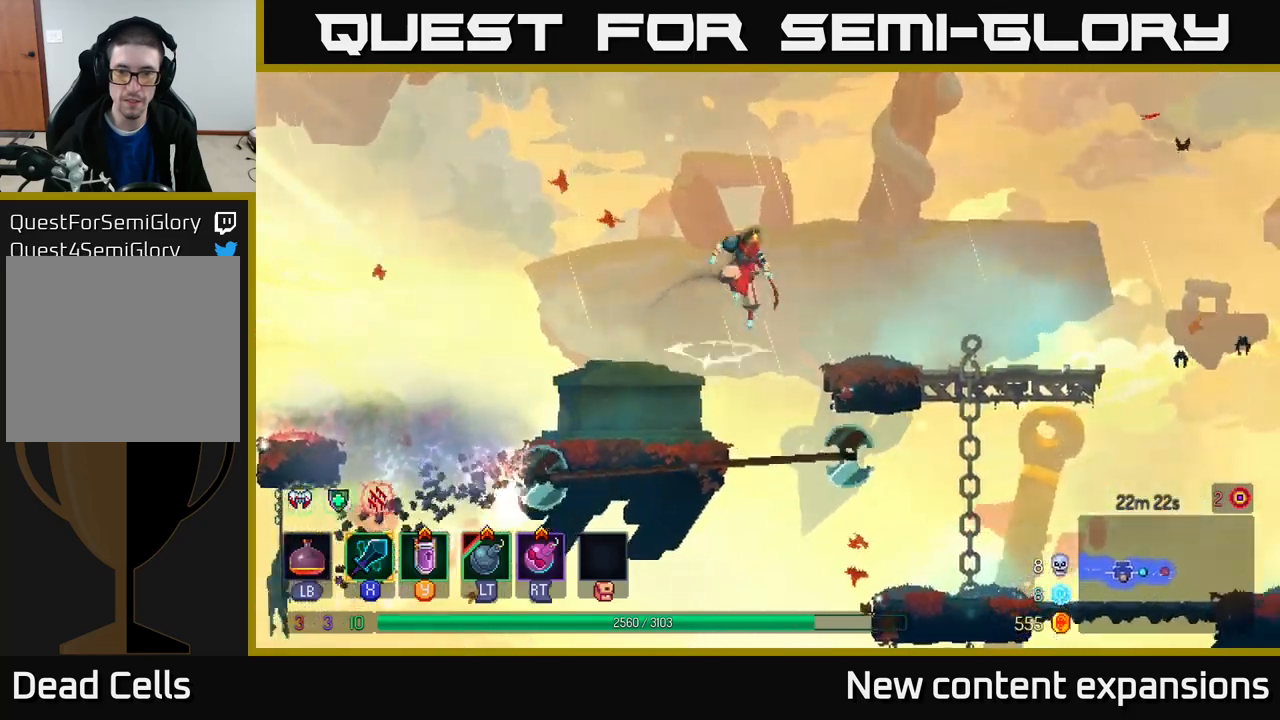
{"buttons": [], "left_stick": "right", "right_stick": "center", "events": [[50, "A", "up"], [200, "B", "down"], [317, "B", "up"]]}
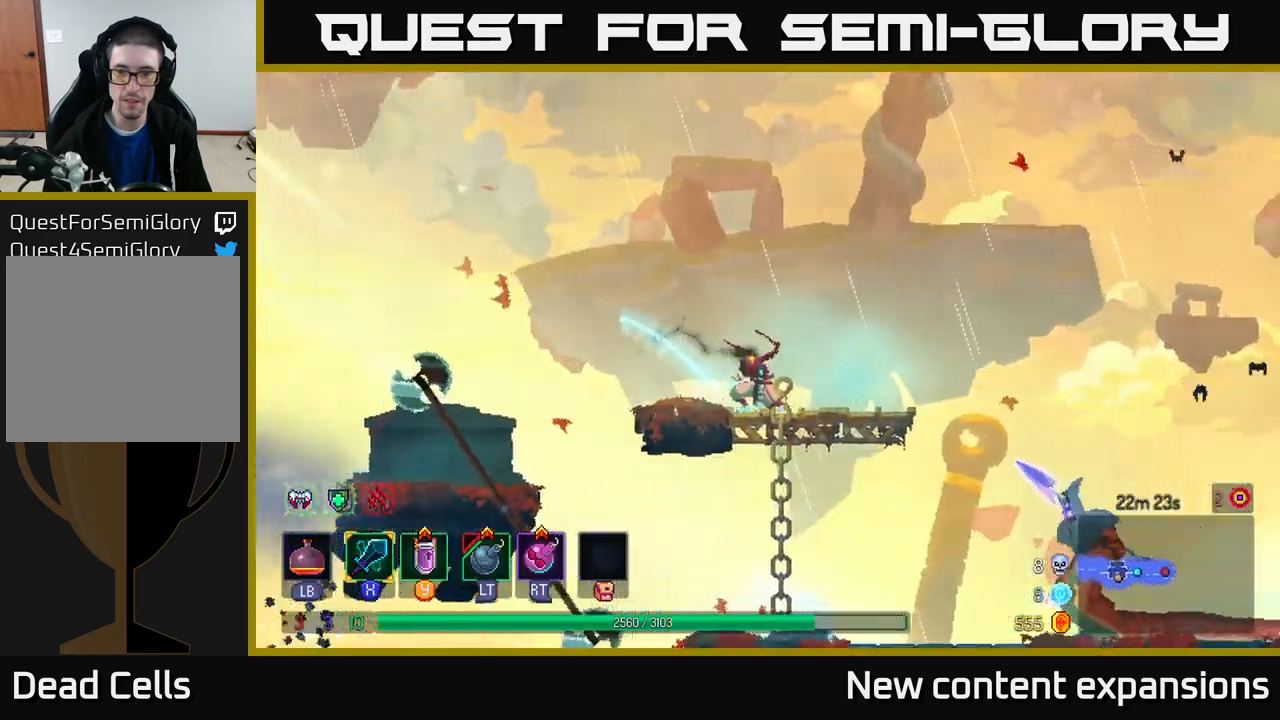
{"buttons": ["A"], "left_stick": "right", "right_stick": "center", "events": [[233, "A", "down"], [383, "A", "up"], [467, "A", "down"]]}
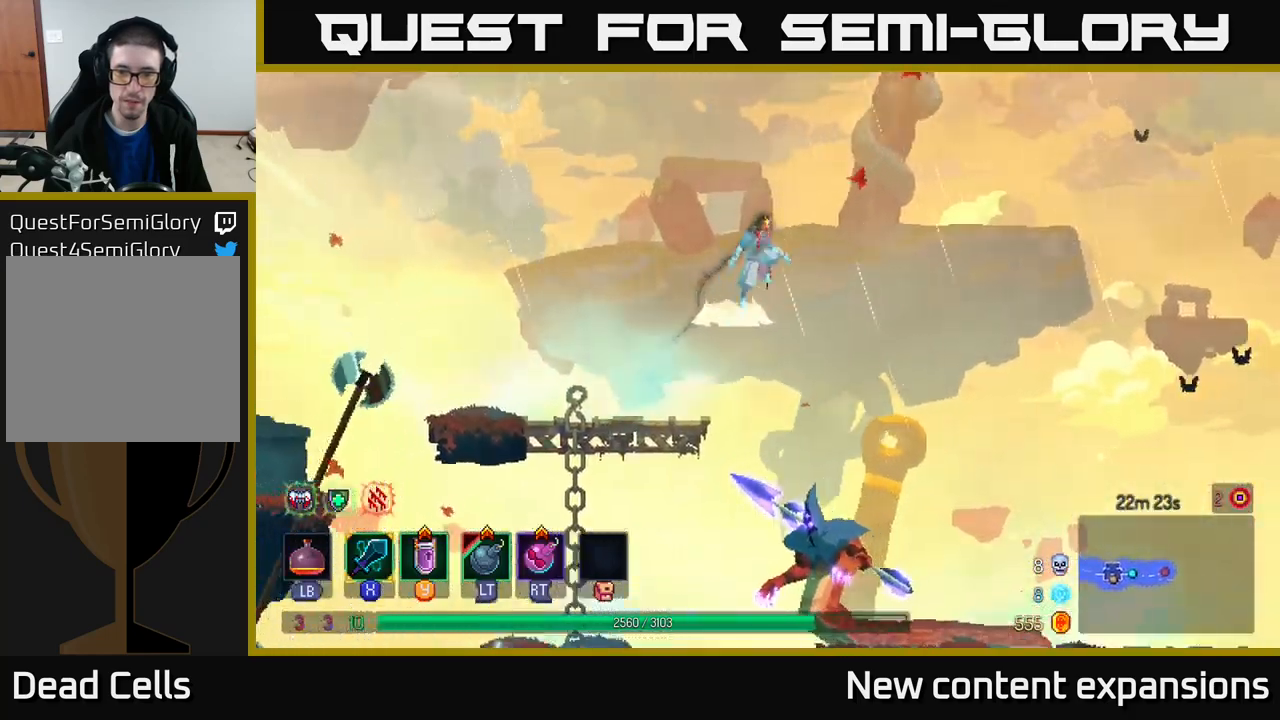
{"buttons": [], "left_stick": "center", "right_stick": "center", "events": [[33, "A", "up"], [50, "left_stick", "down"], [83, "A", "down"], [167, "A", "up"], [267, "left_stick", "center"]]}
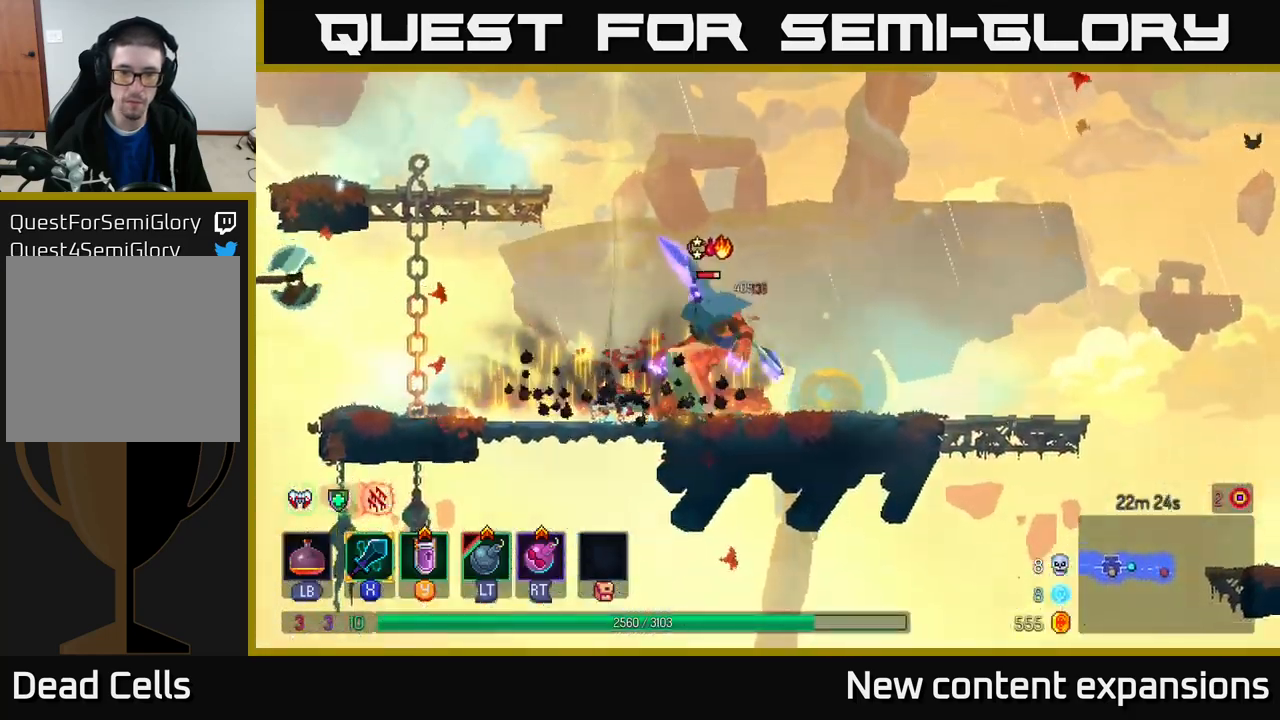
{"buttons": [], "left_stick": "right", "right_stick": "center", "events": [[100, "X", "down"], [183, "left_stick", "right"], [250, "X", "up"]]}
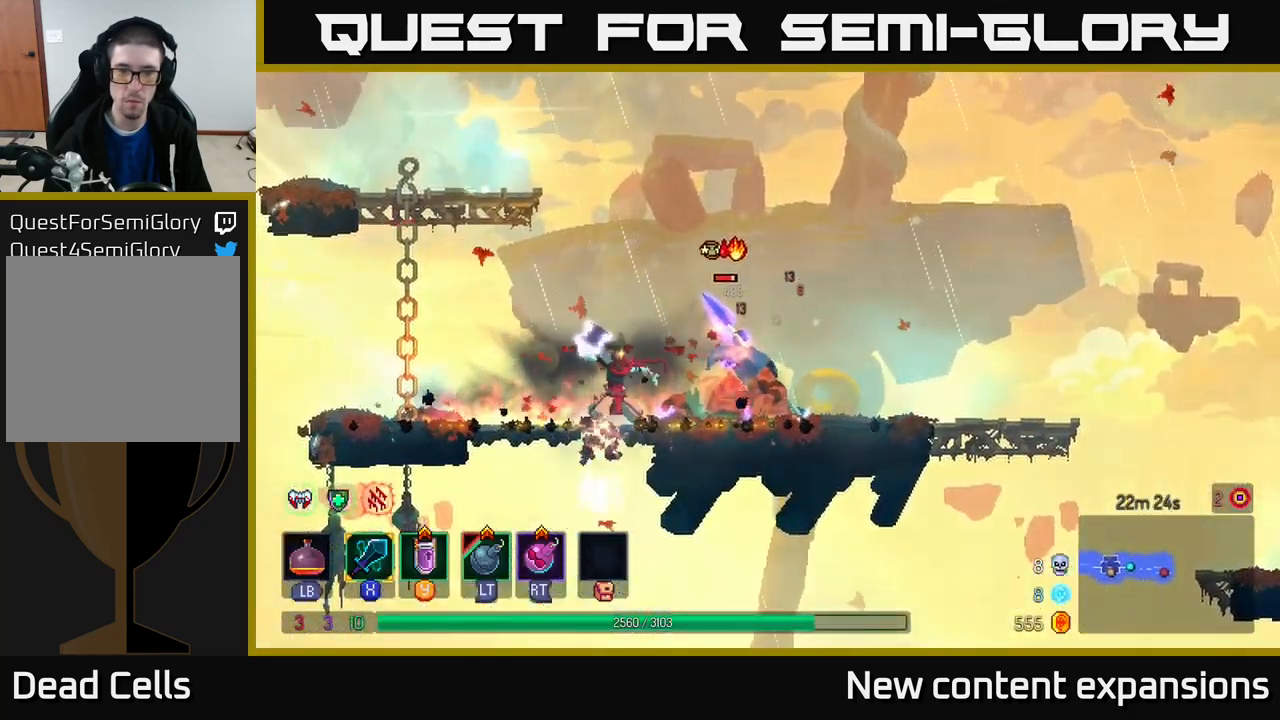
{"buttons": [], "left_stick": "center", "right_stick": "center", "events": [[300, "X", "down"], [467, "X", "up"], [467, "left_stick", "center"]]}
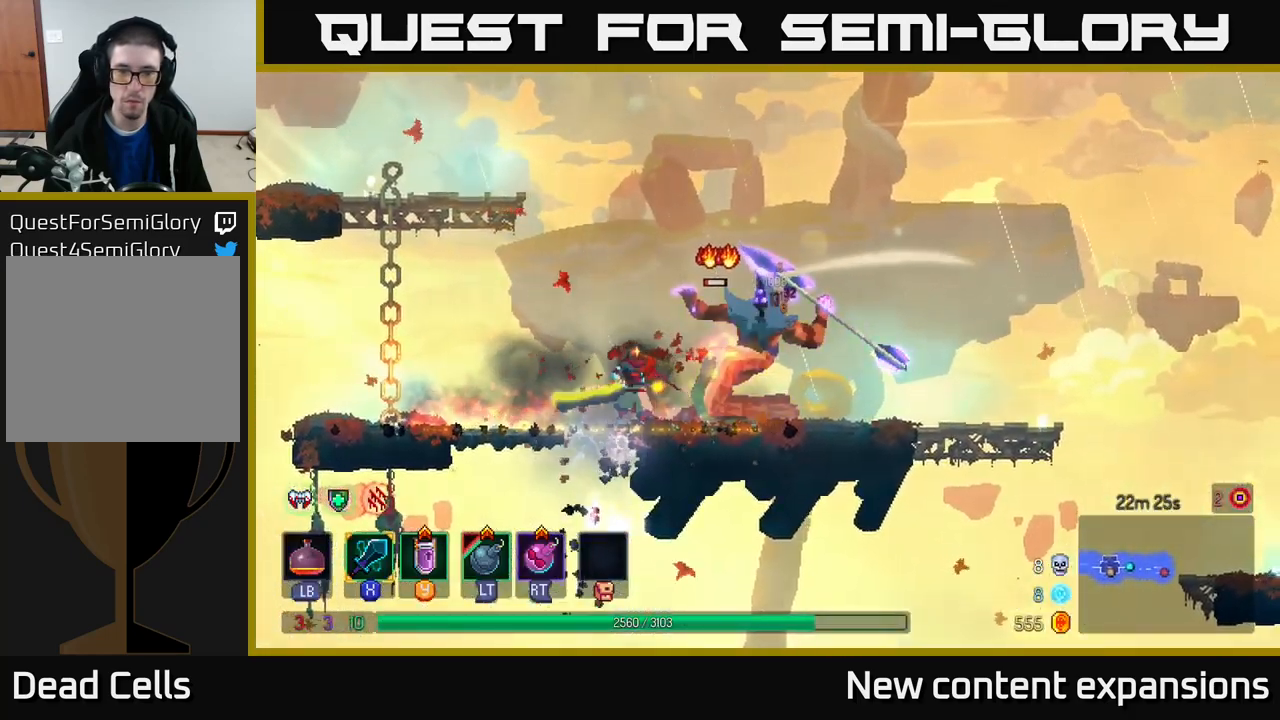
{"buttons": [], "left_stick": "right", "right_stick": "center", "events": [[333, "left_stick", "right"]]}
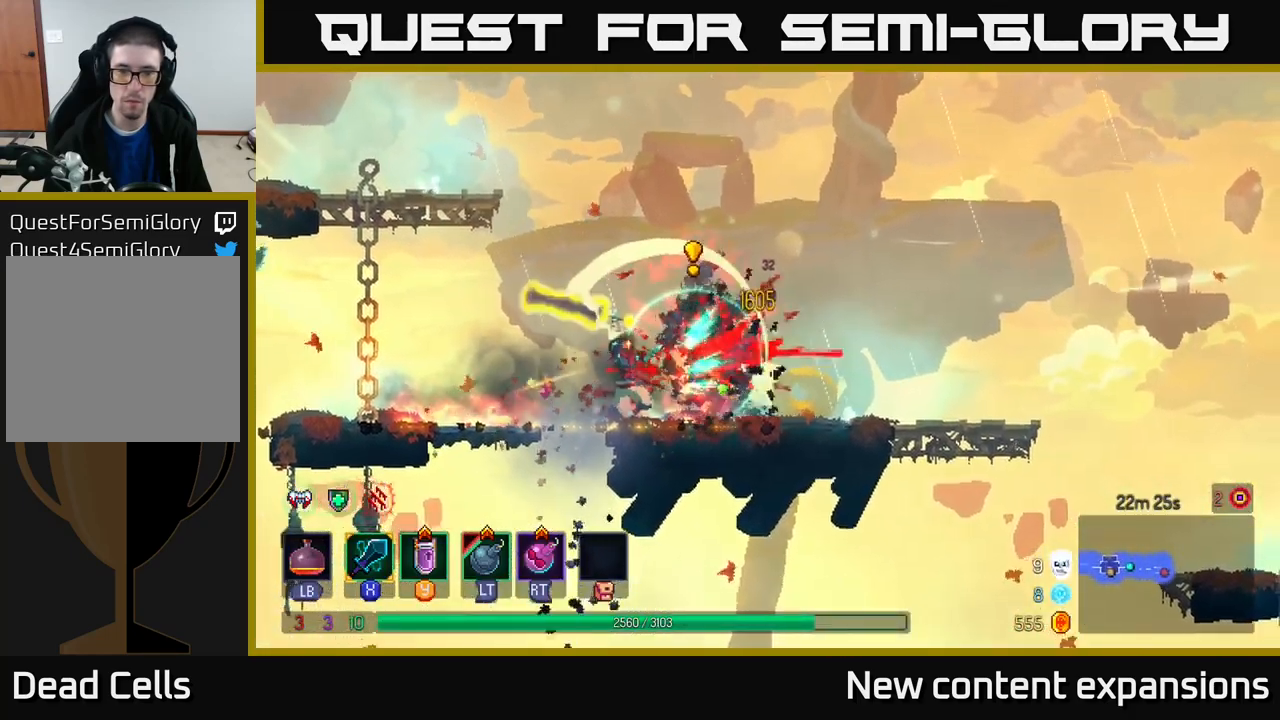
{"buttons": [], "left_stick": "right", "right_stick": "center", "events": [[233, "B", "down"], [400, "B", "up"]]}
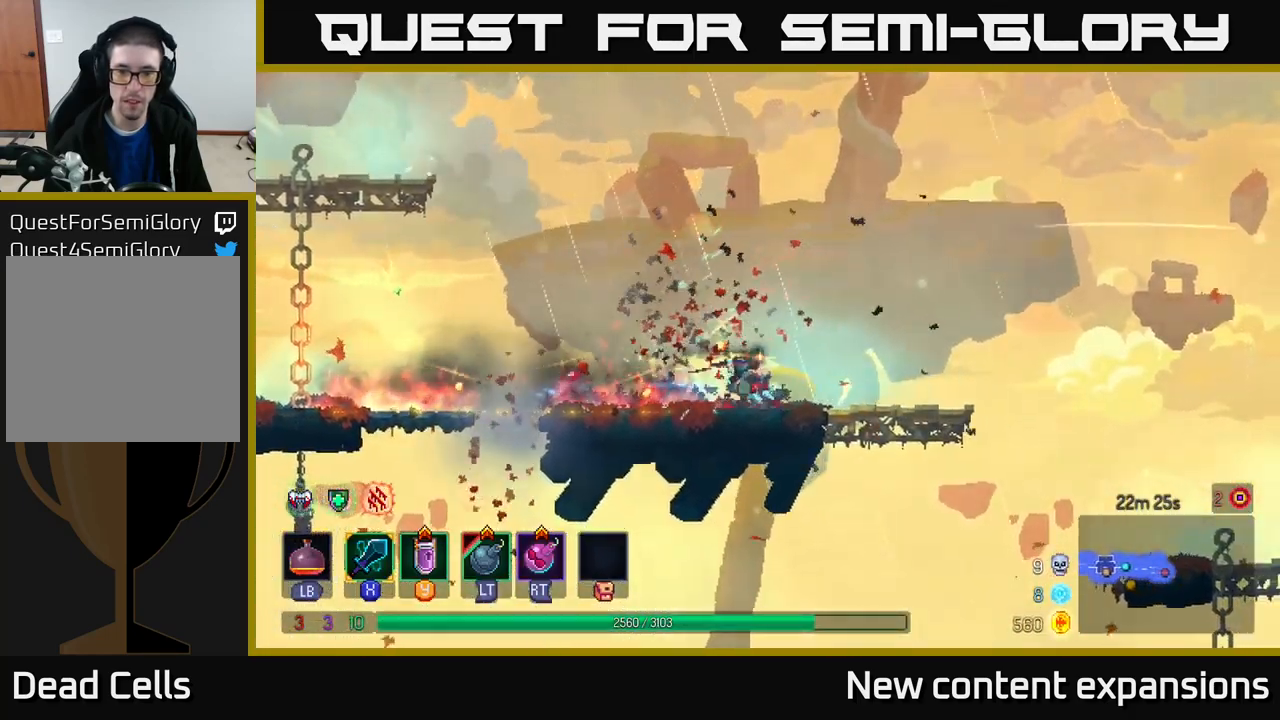
{"buttons": ["A"], "left_stick": "right", "right_stick": "center", "events": [[500, "A", "down"]]}
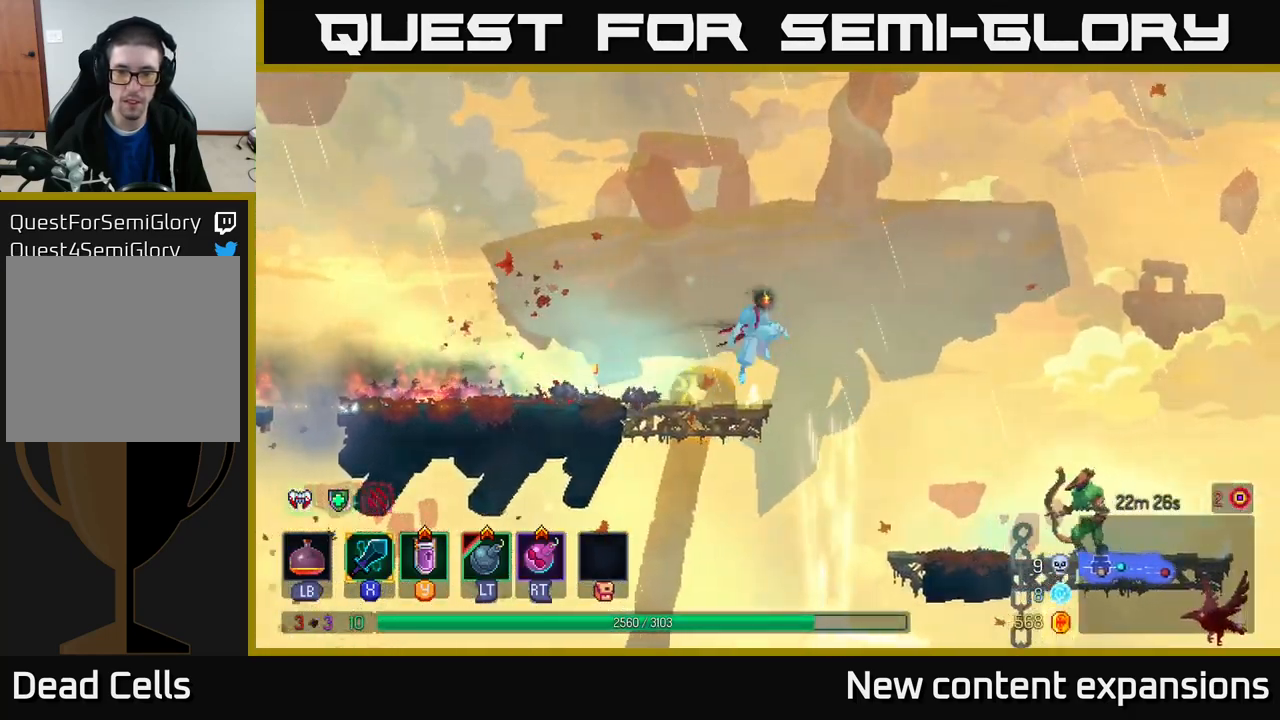
{"buttons": [], "left_stick": "right", "right_stick": "center", "events": [[167, "A", "up"], [317, "A", "down"], [500, "A", "up"]]}
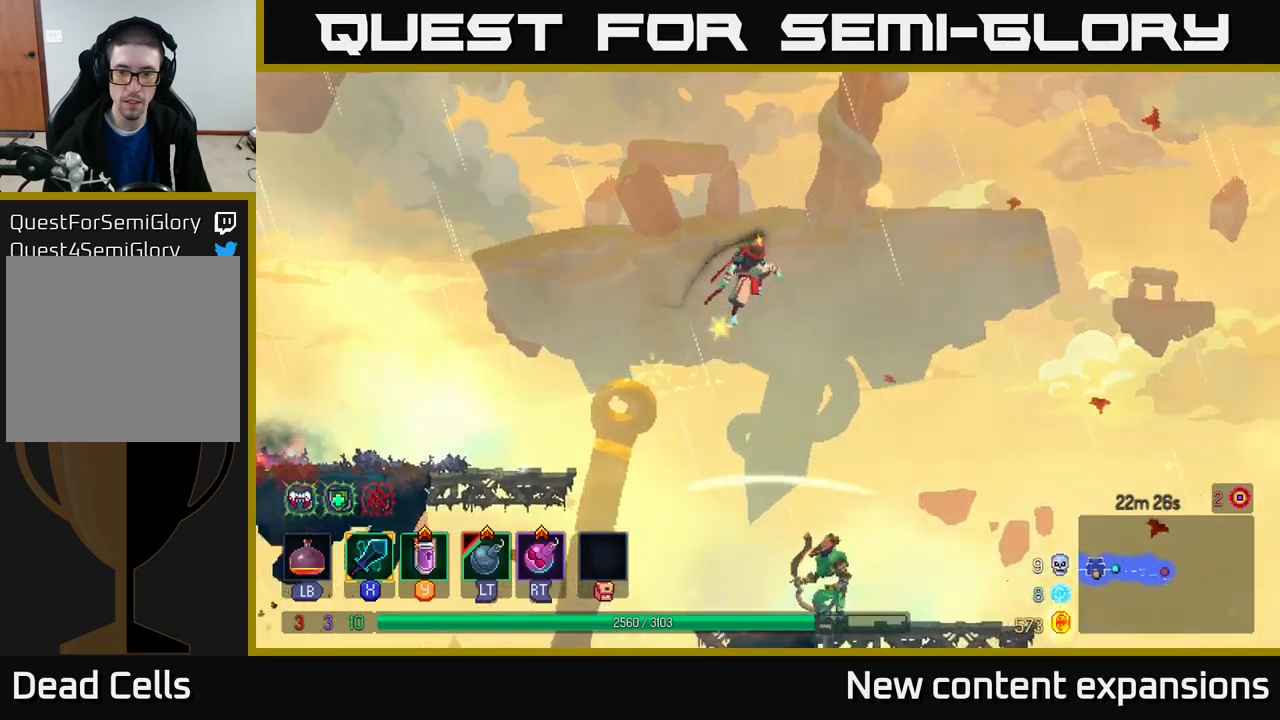
{"buttons": [], "left_stick": "center", "right_stick": "center", "events": [[150, "left_stick", "down"], [167, "A", "down"], [267, "A", "up"], [284, "left_stick", "center"]]}
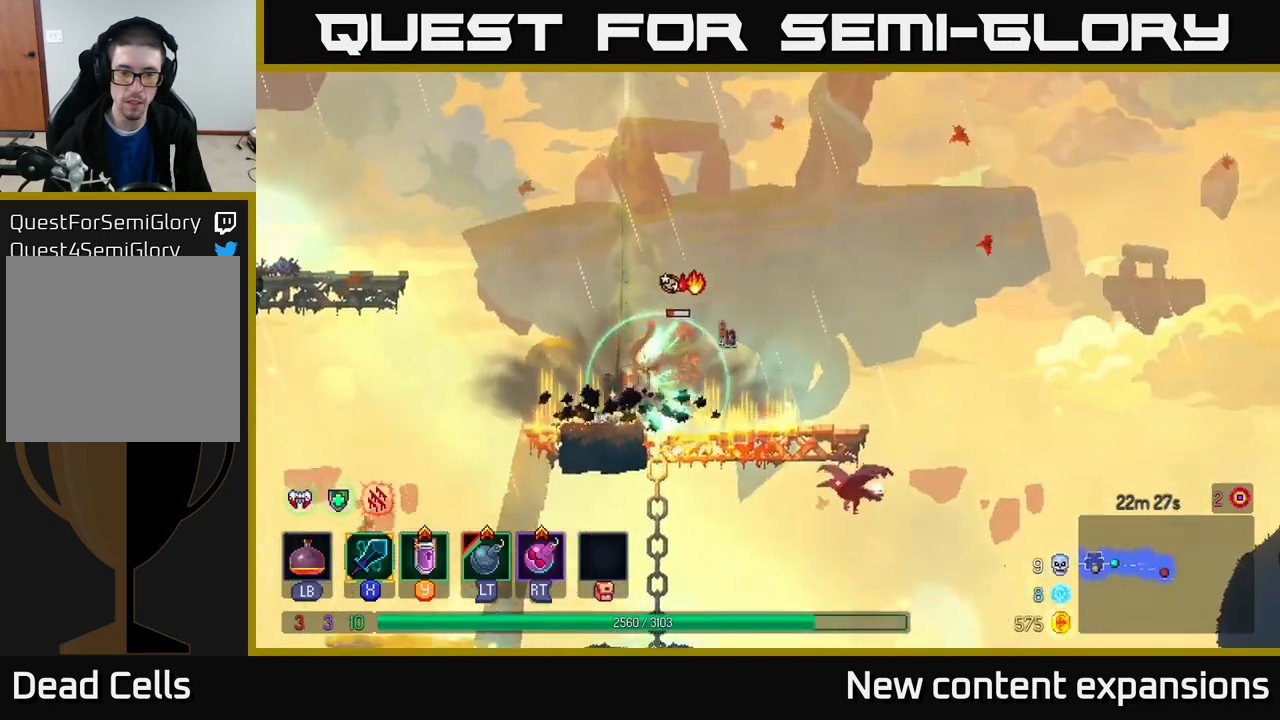
{"buttons": [], "left_stick": "right", "right_stick": "center", "events": [[67, "left_stick", "right"], [284, "X", "down"], [400, "X", "up"]]}
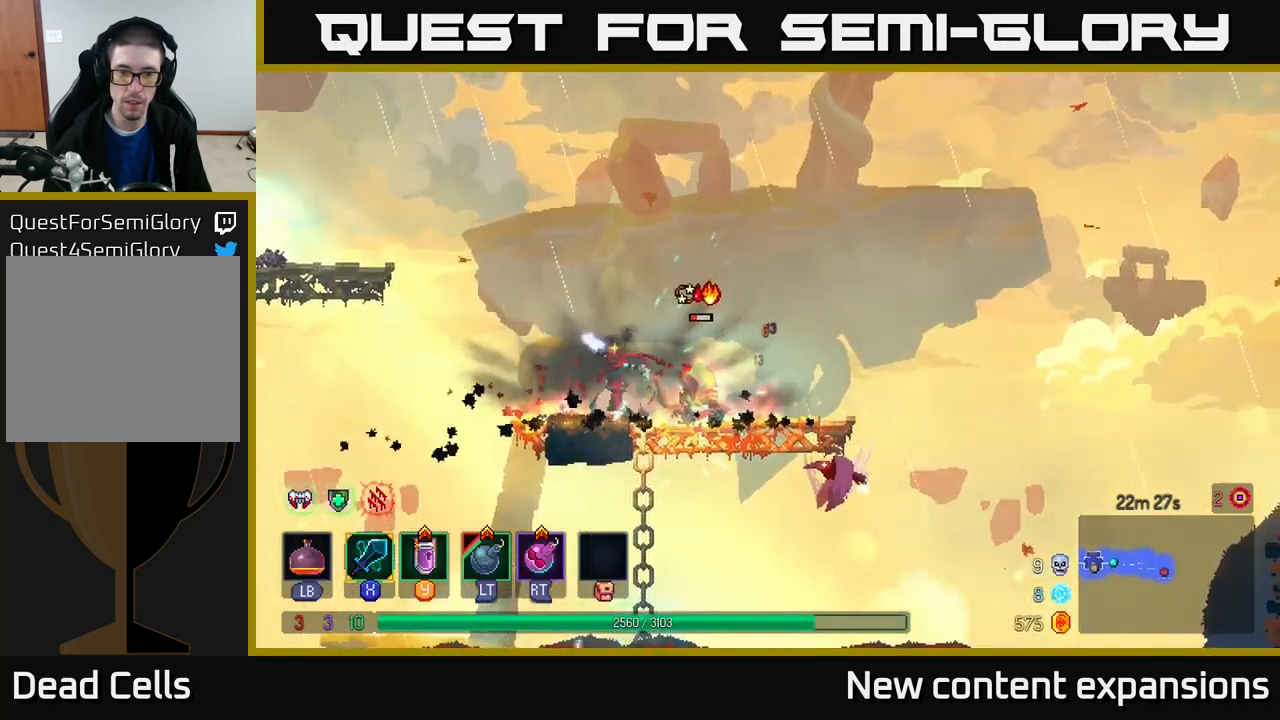
{"buttons": ["L2"], "left_stick": "right", "right_stick": "center", "events": [[450, "L2", "down"]]}
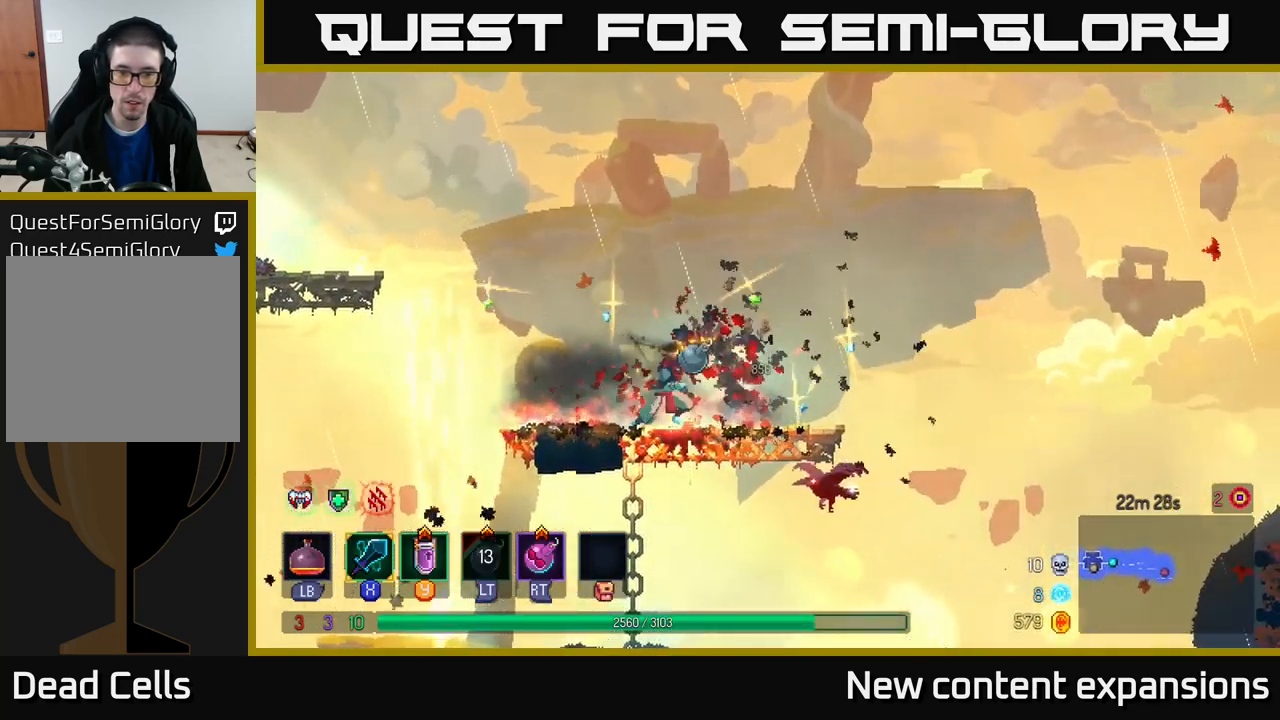
{"buttons": [], "left_stick": "right", "right_stick": "center", "events": [[50, "L2", "up"], [100, "left_stick", "center"], [267, "left_stick", "right"]]}
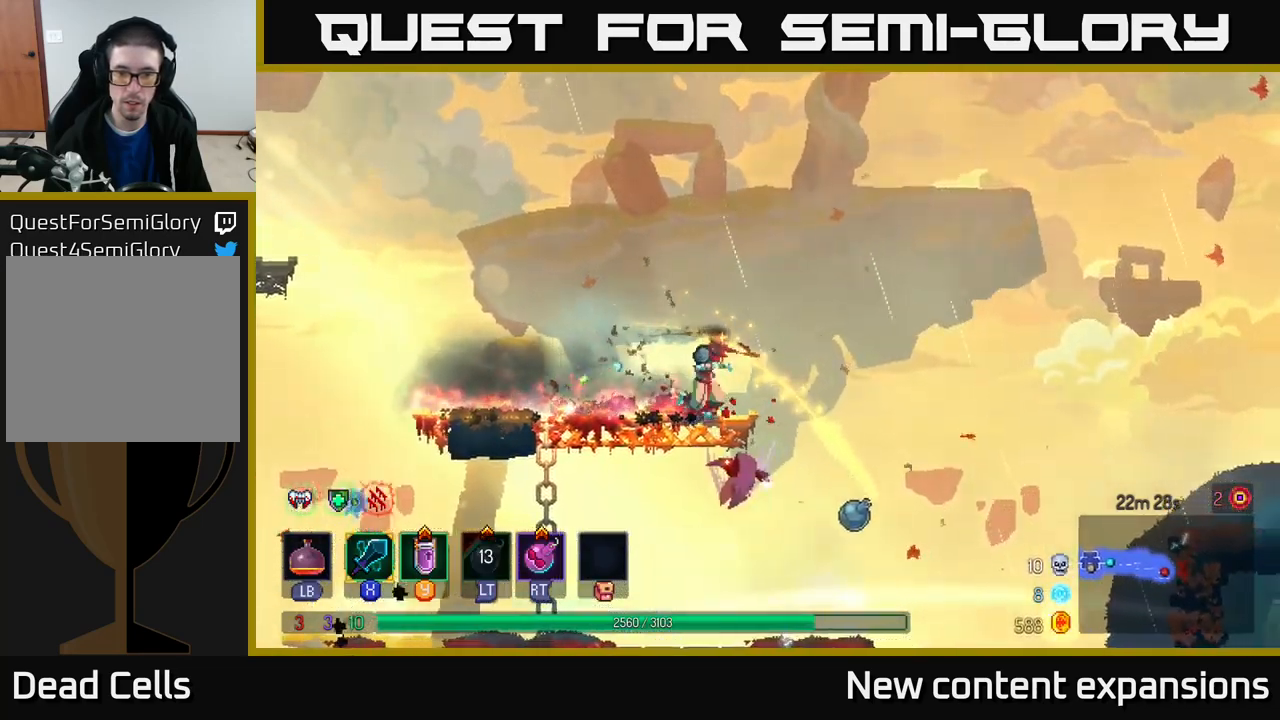
{"buttons": [], "left_stick": "left", "right_stick": "center", "events": [[100, "left_stick", "center"], [184, "left_stick", "right"], [384, "left_stick", "left"], [417, "X", "down"], [500, "X", "up"]]}
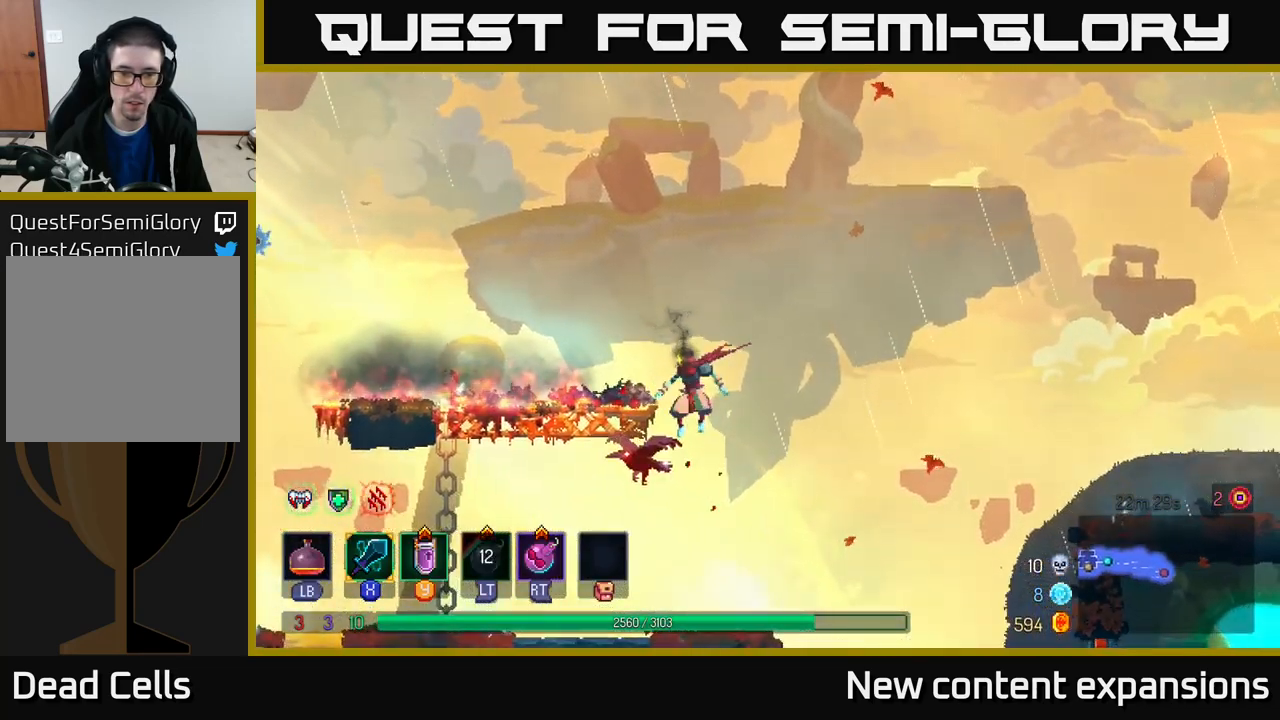
{"buttons": [], "left_stick": "center", "right_stick": "center", "events": [[50, "left_stick", "center"], [217, "left_stick", "left"], [384, "left_stick", "center"]]}
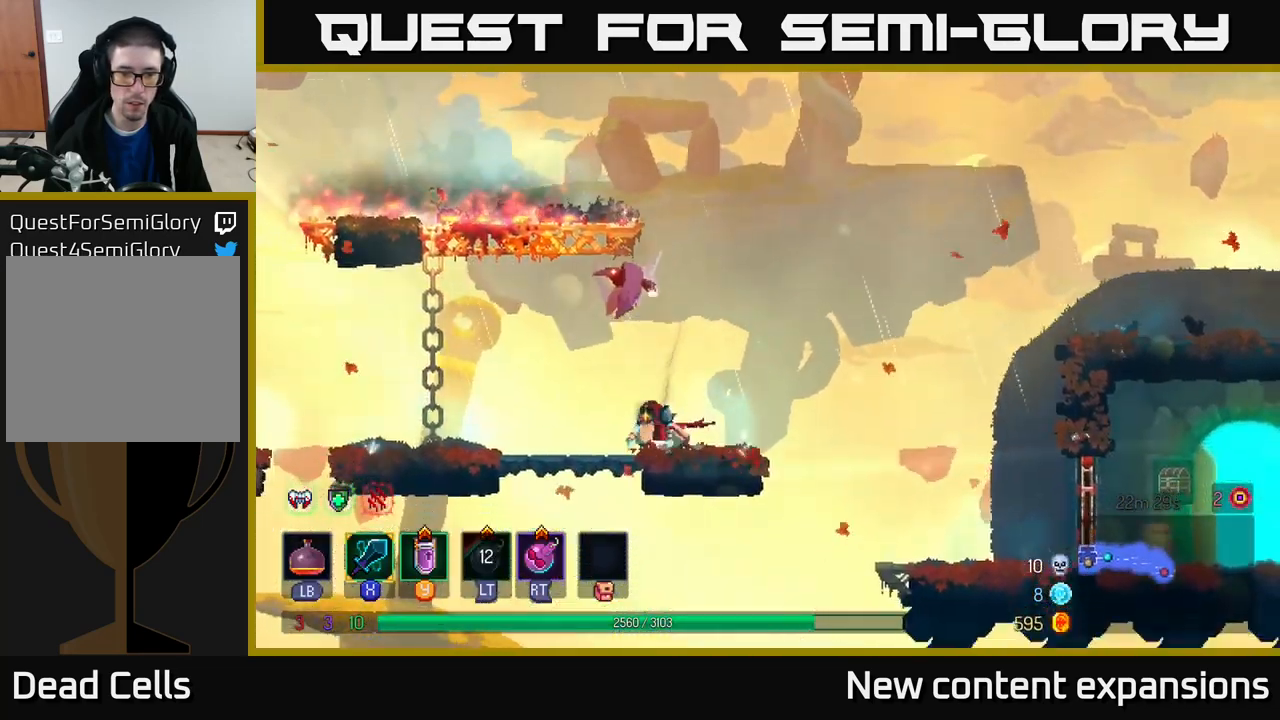
{"buttons": ["A"], "left_stick": "center", "right_stick": "center", "events": [[200, "A", "down"], [284, "X", "down"], [417, "X", "up"]]}
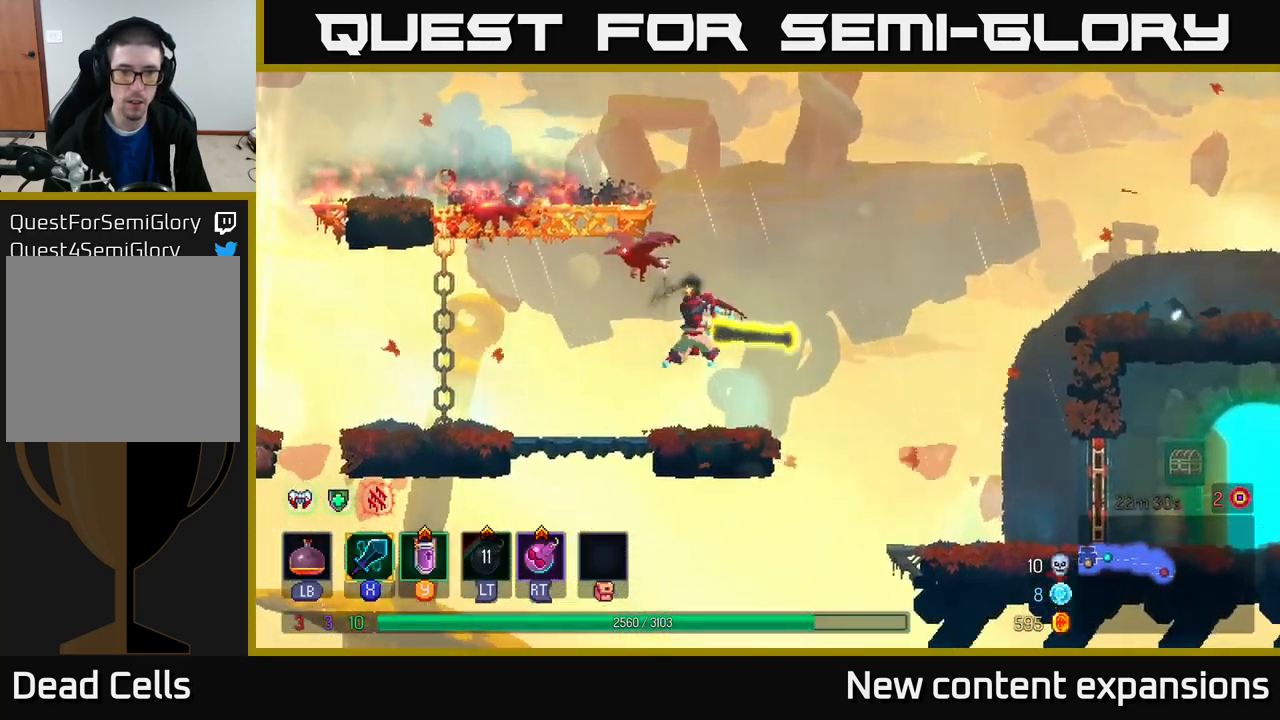
{"buttons": [], "left_stick": "center", "right_stick": "center", "events": [[67, "A", "up"]]}